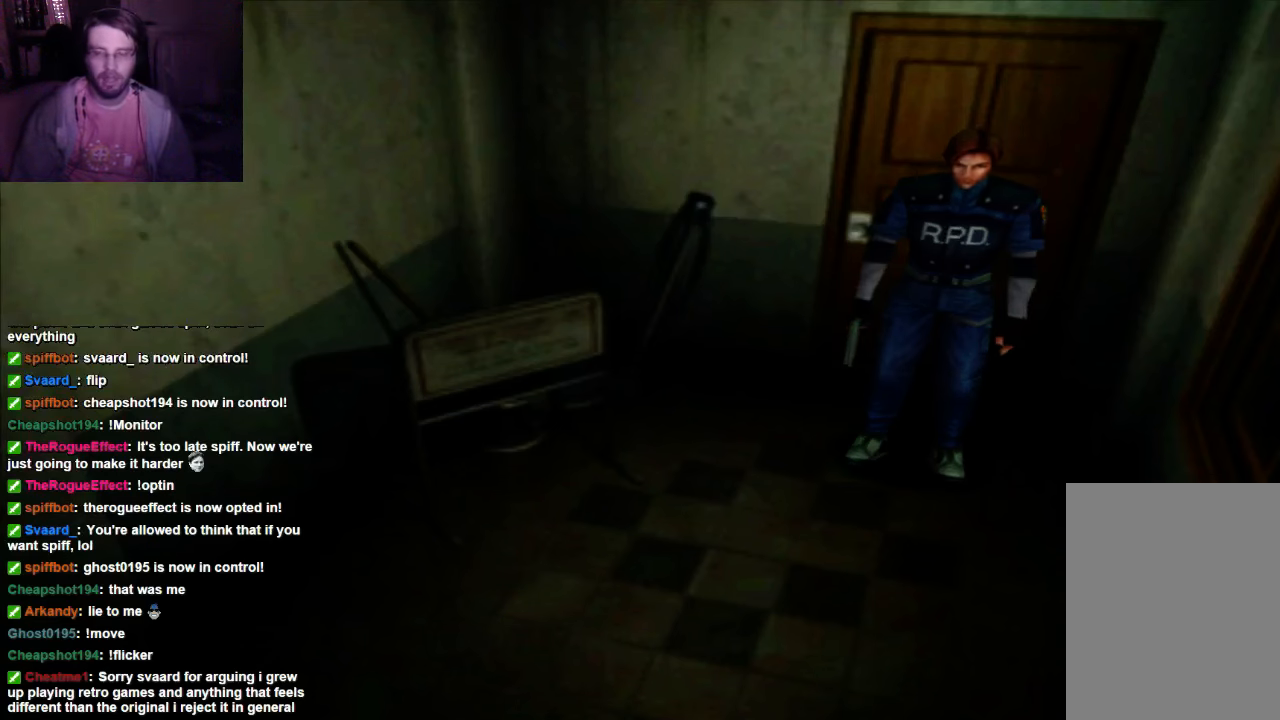
Gameplay with a controller (Xbox layout); each line is a JSON object with the inputs held at the frame after it. "events" lists button and stick changes between this image and that frame as [ms after this image, input, new state], when the widget could be followed in between. Not read: L3 R3.
{"buttons": [], "left_stick": "up", "right_stick": "center", "events": [[100, "left_stick", "up"]]}
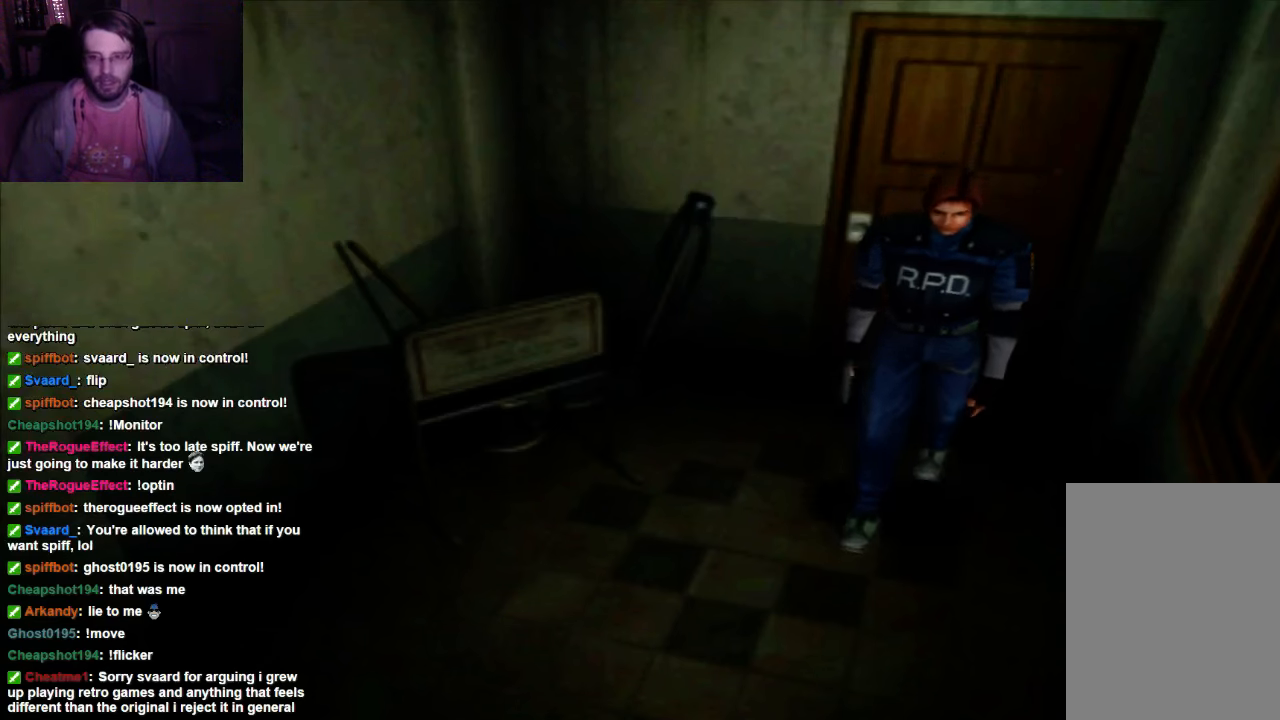
{"buttons": ["X"], "left_stick": "up", "right_stick": "center", "events": [[167, "X", "down"]]}
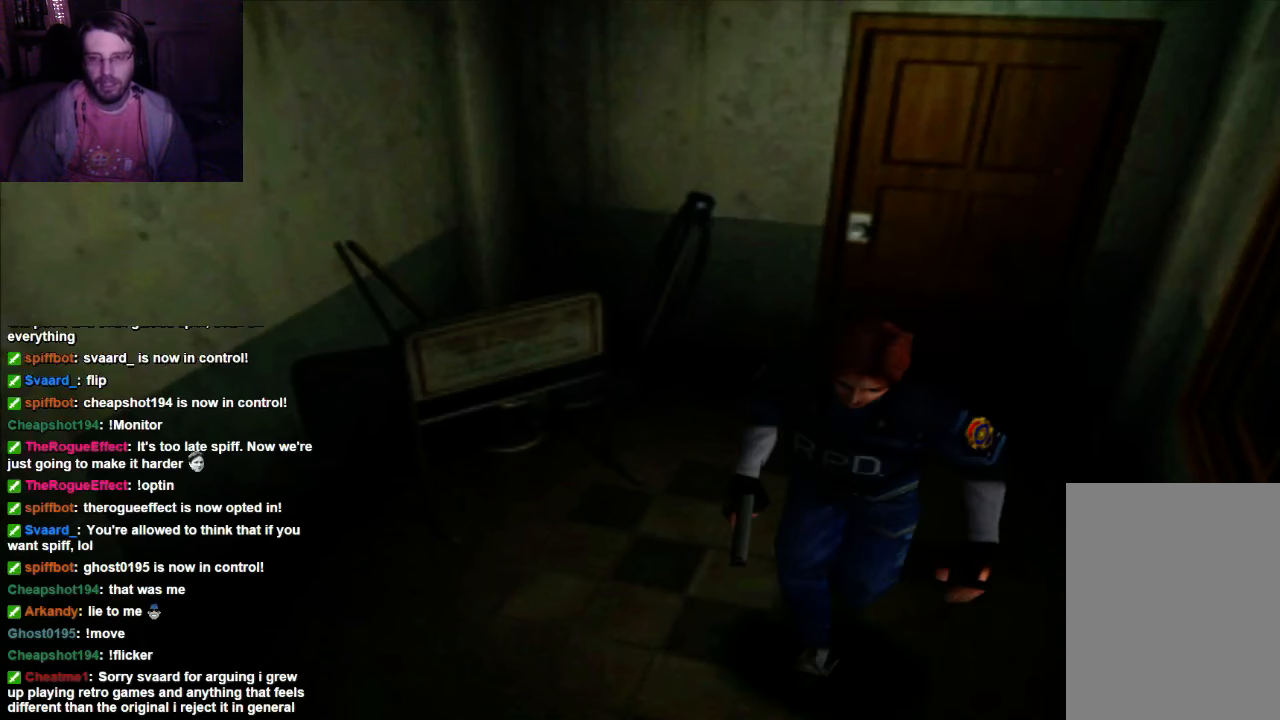
{"buttons": [], "left_stick": "center", "right_stick": "center", "events": [[167, "X", "up"], [334, "left_stick", "center"]]}
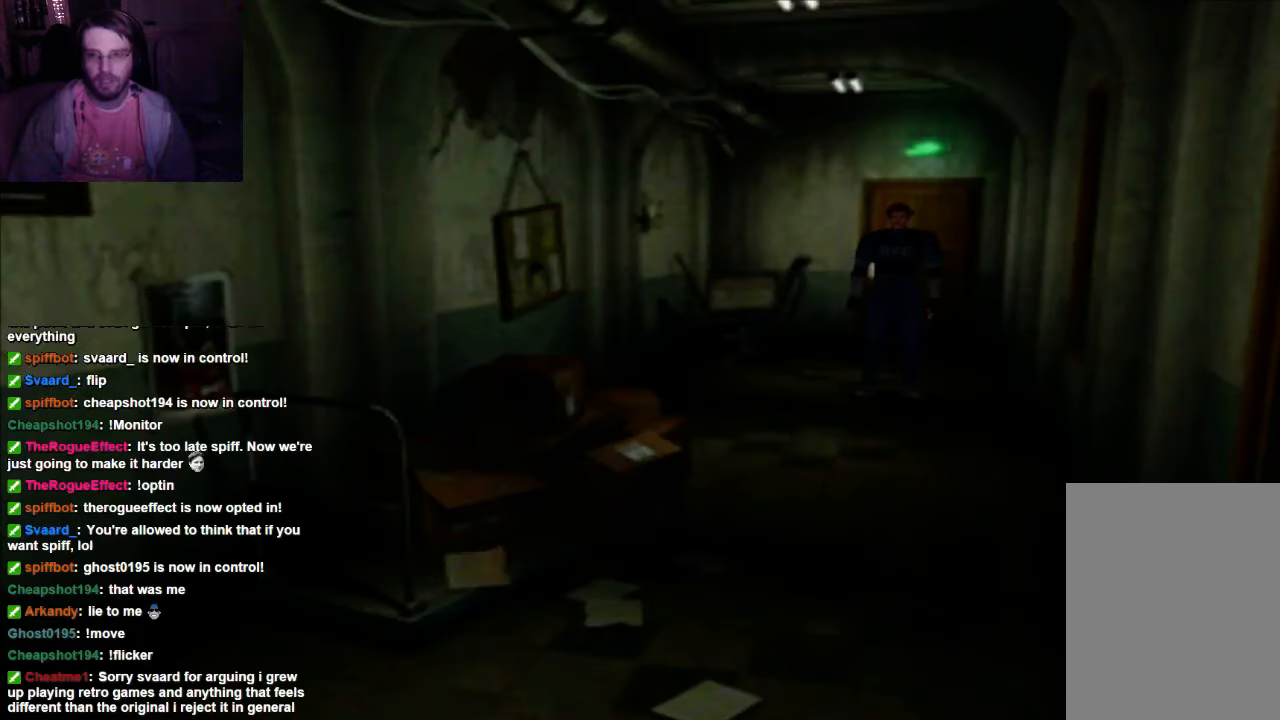
{"buttons": [], "left_stick": "up", "right_stick": "center", "events": [[400, "left_stick", "up"]]}
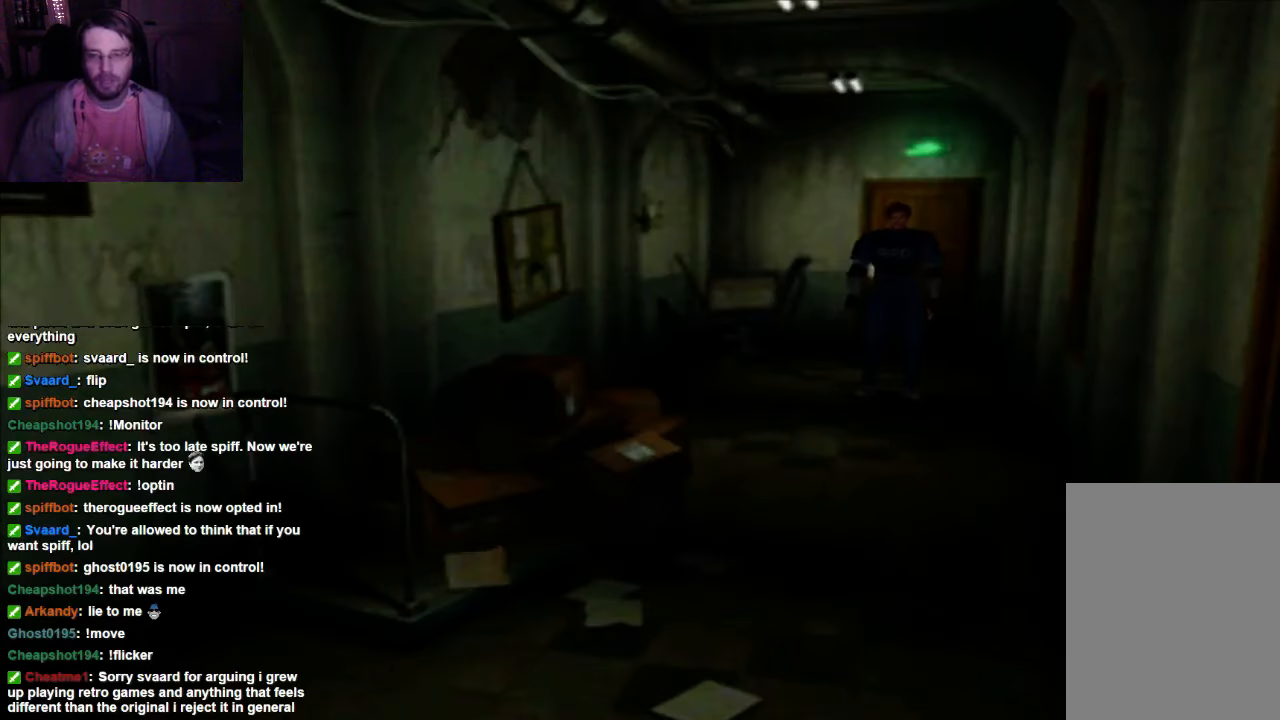
{"buttons": [], "left_stick": "up", "right_stick": "center", "events": []}
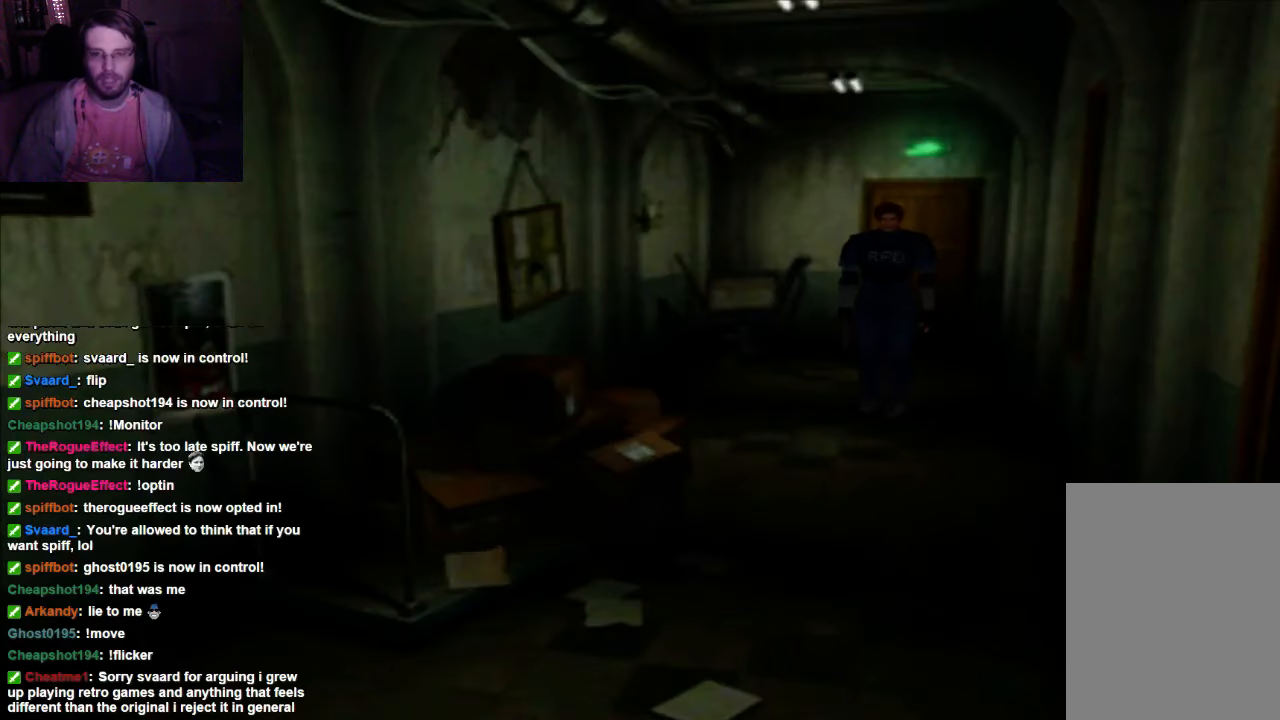
{"buttons": [], "left_stick": "up-right", "right_stick": "center", "events": [[167, "left_stick", "up-right"]]}
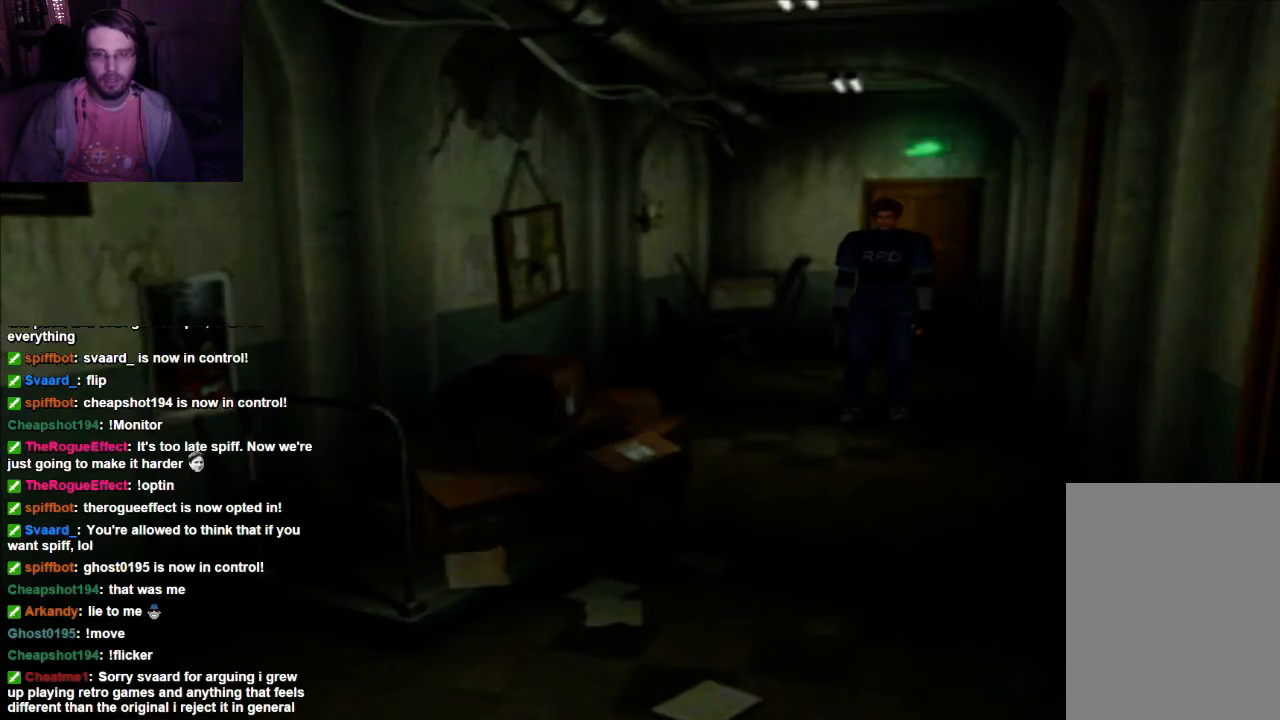
{"buttons": [], "left_stick": "center", "right_stick": "center", "events": [[100, "left_stick", "center"]]}
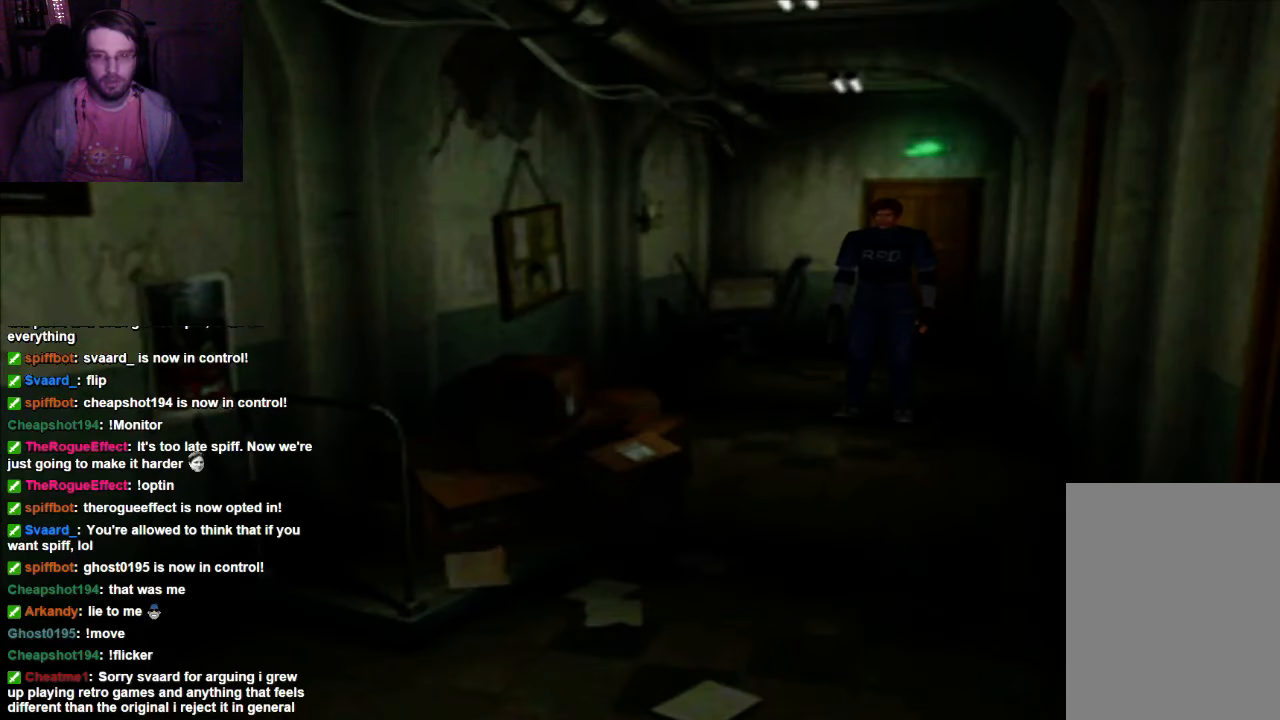
{"buttons": [], "left_stick": "center", "right_stick": "center", "events": [[100, "left_stick", "right"], [334, "left_stick", "up"], [467, "left_stick", "center"]]}
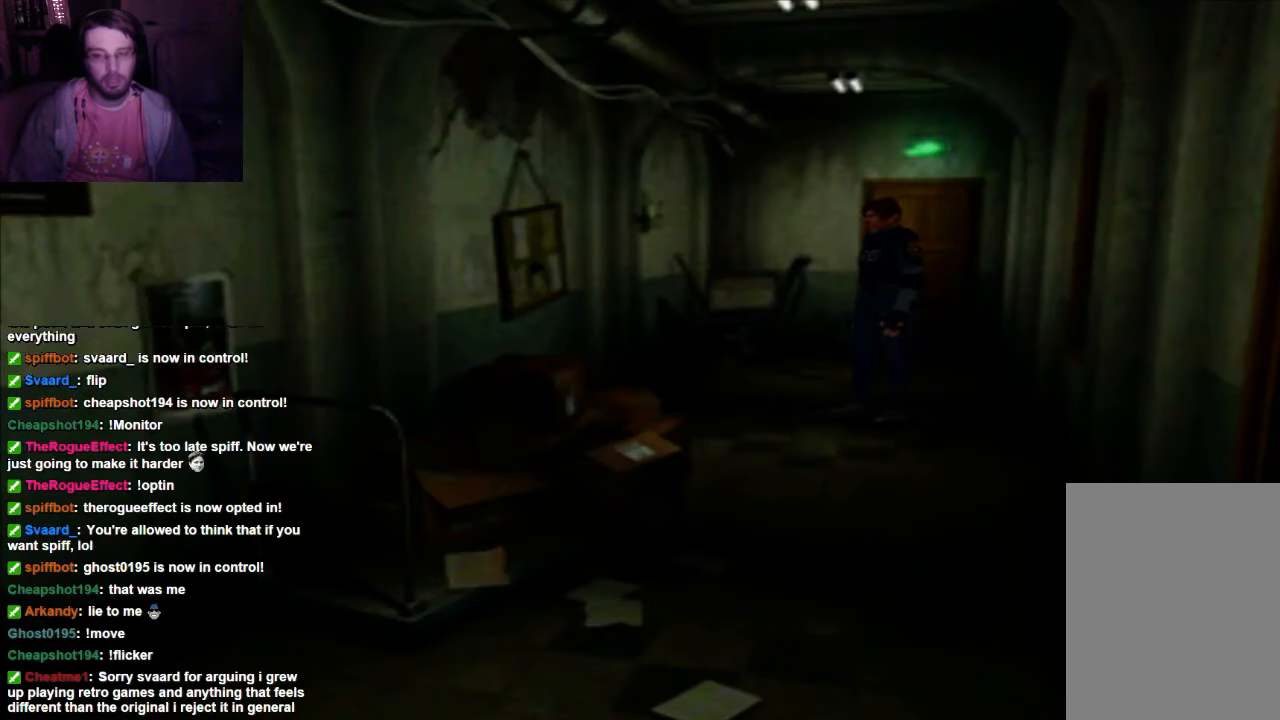
{"buttons": [], "left_stick": "left", "right_stick": "center", "events": [[267, "left_stick", "left"]]}
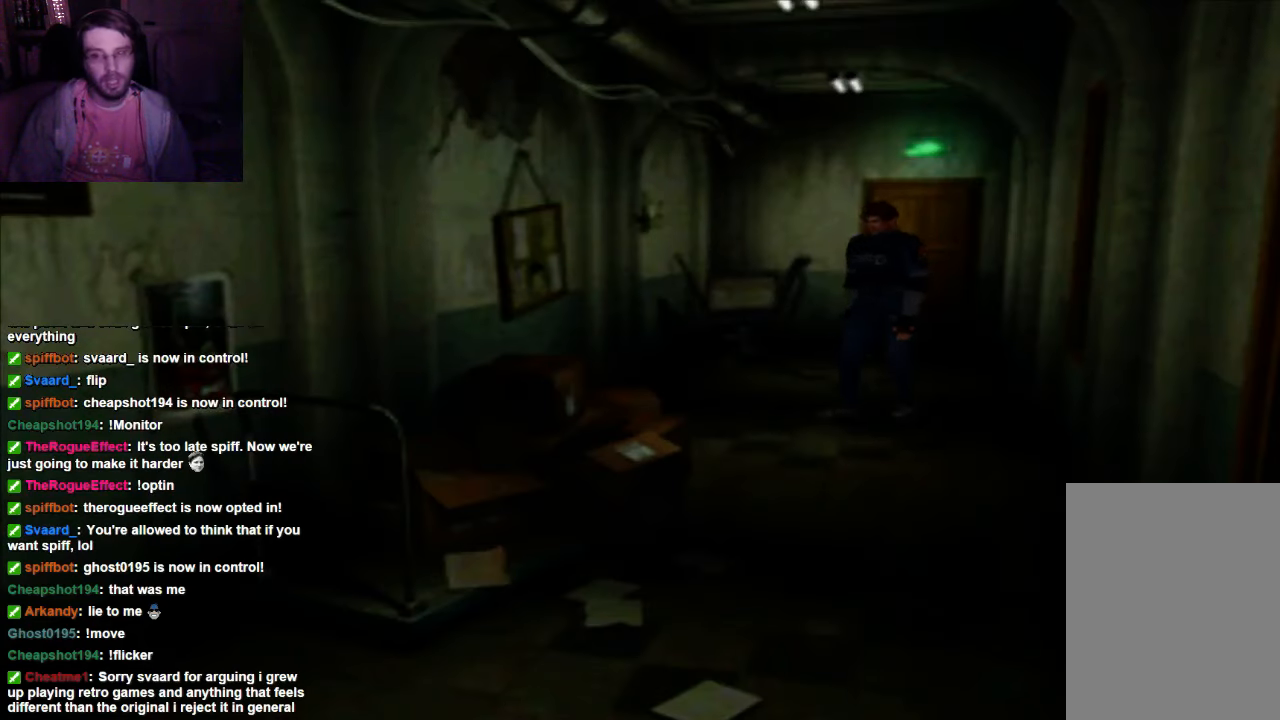
{"buttons": ["X"], "left_stick": "up", "right_stick": "center", "events": [[34, "left_stick", "up-left"], [167, "X", "down"], [167, "left_stick", "up"]]}
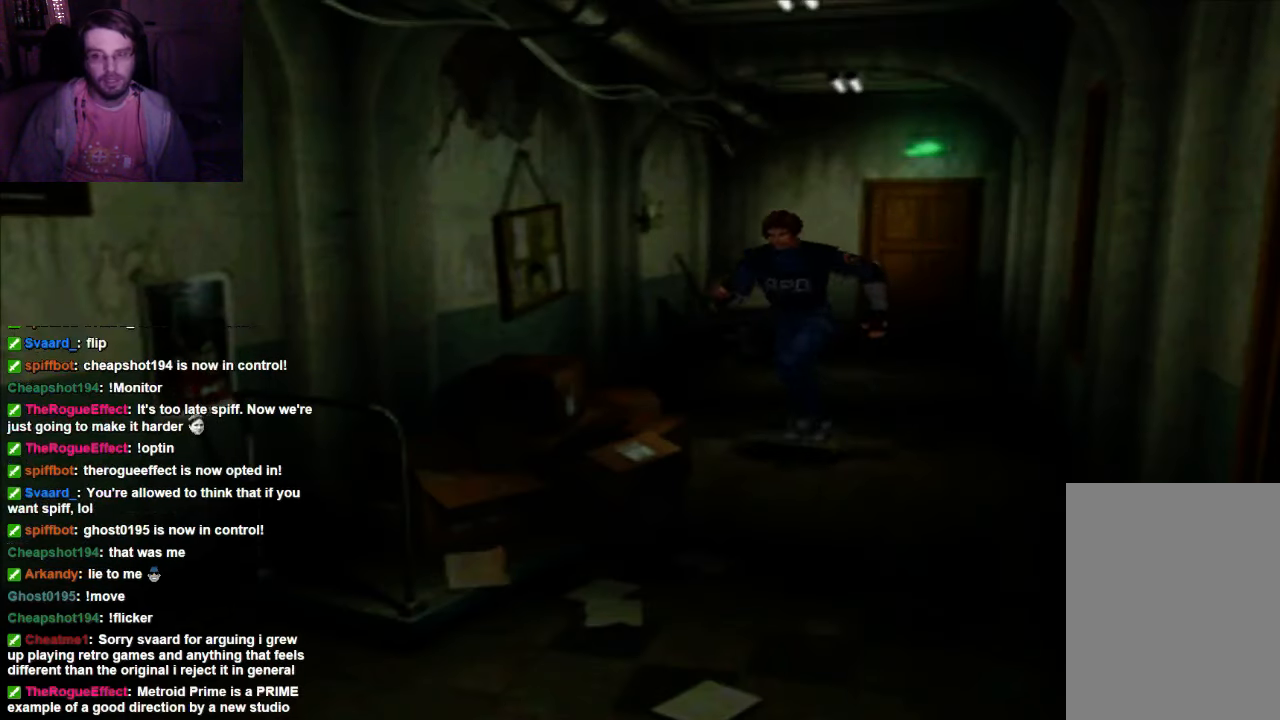
{"buttons": ["X"], "left_stick": "up", "right_stick": "center", "events": [[167, "left_stick", "up-left"], [467, "left_stick", "up"]]}
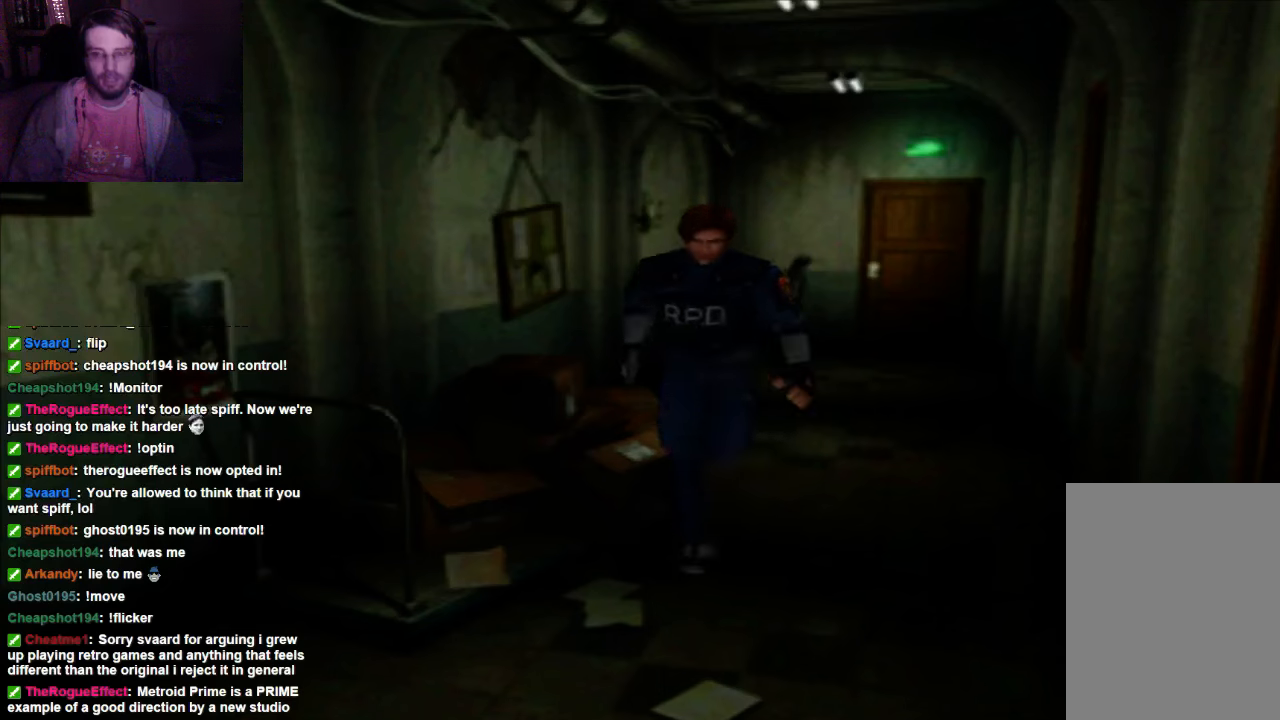
{"buttons": ["X"], "left_stick": "up", "right_stick": "center", "events": [[134, "X", "up"], [400, "X", "down"]]}
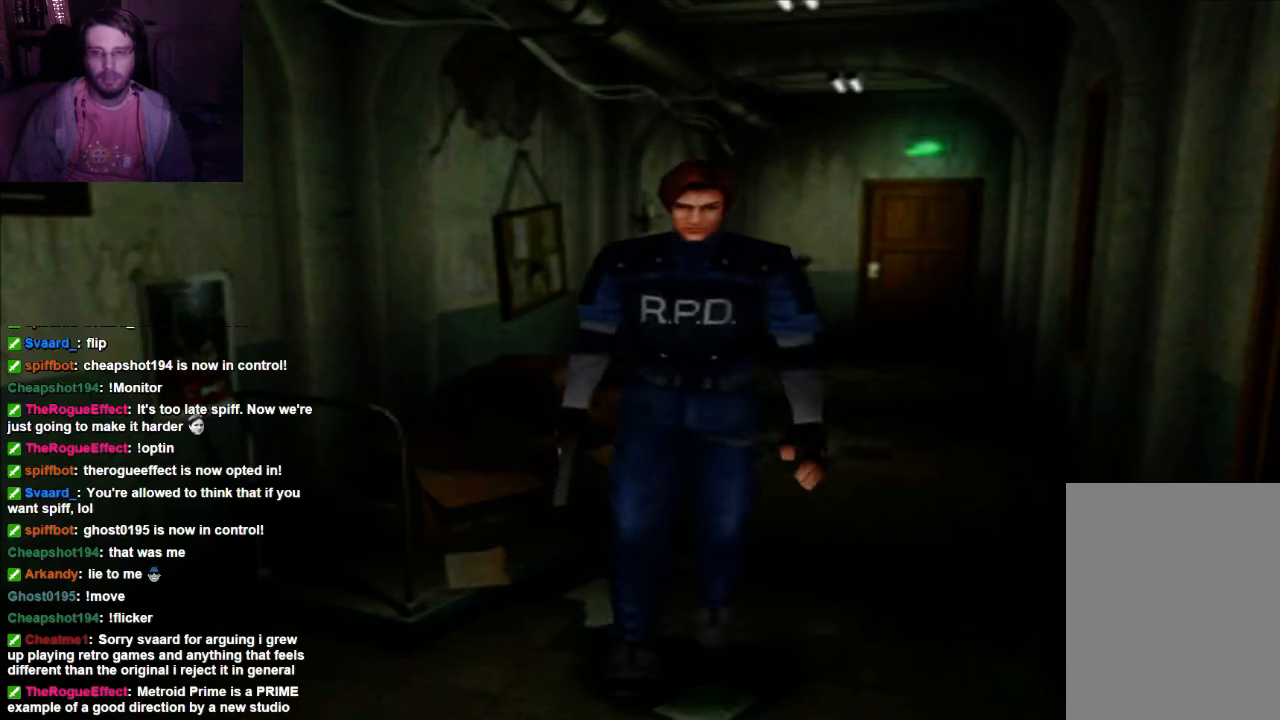
{"buttons": [], "left_stick": "center", "right_stick": "center", "events": [[267, "left_stick", "up-right"], [334, "X", "up"], [467, "left_stick", "center"]]}
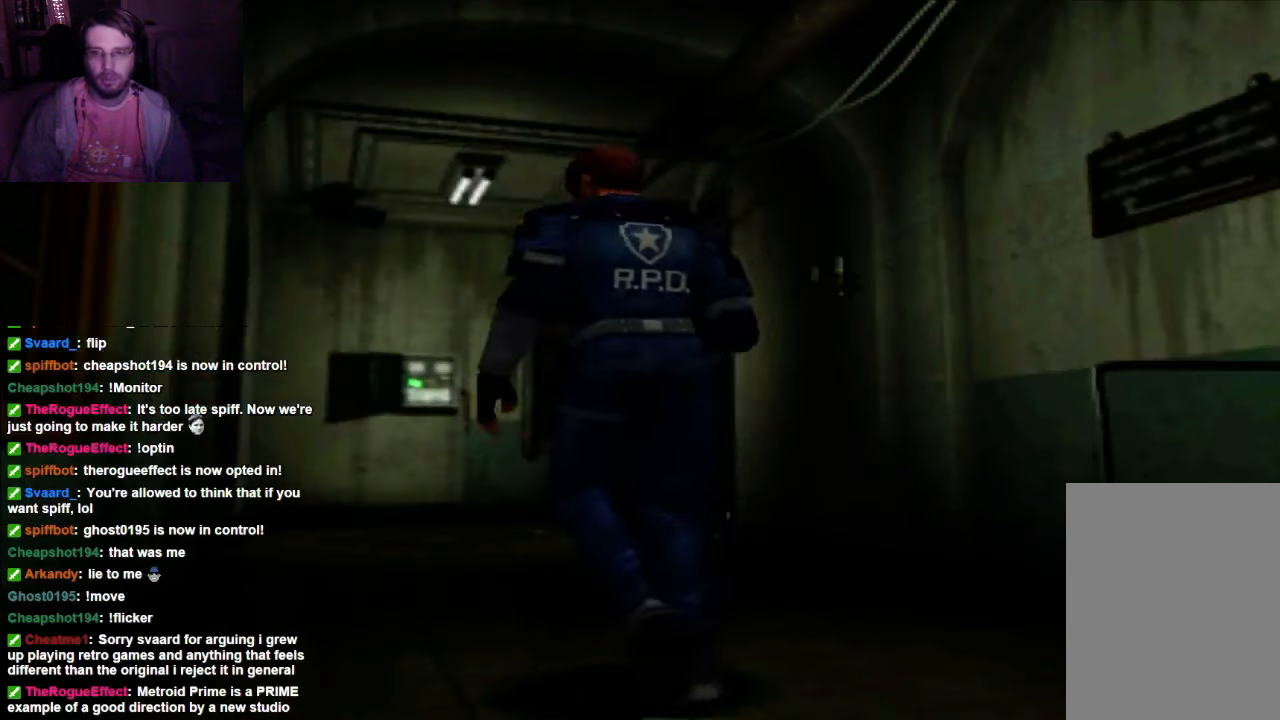
{"buttons": ["X"], "left_stick": "up", "right_stick": "center", "events": [[467, "X", "down"], [467, "left_stick", "up"]]}
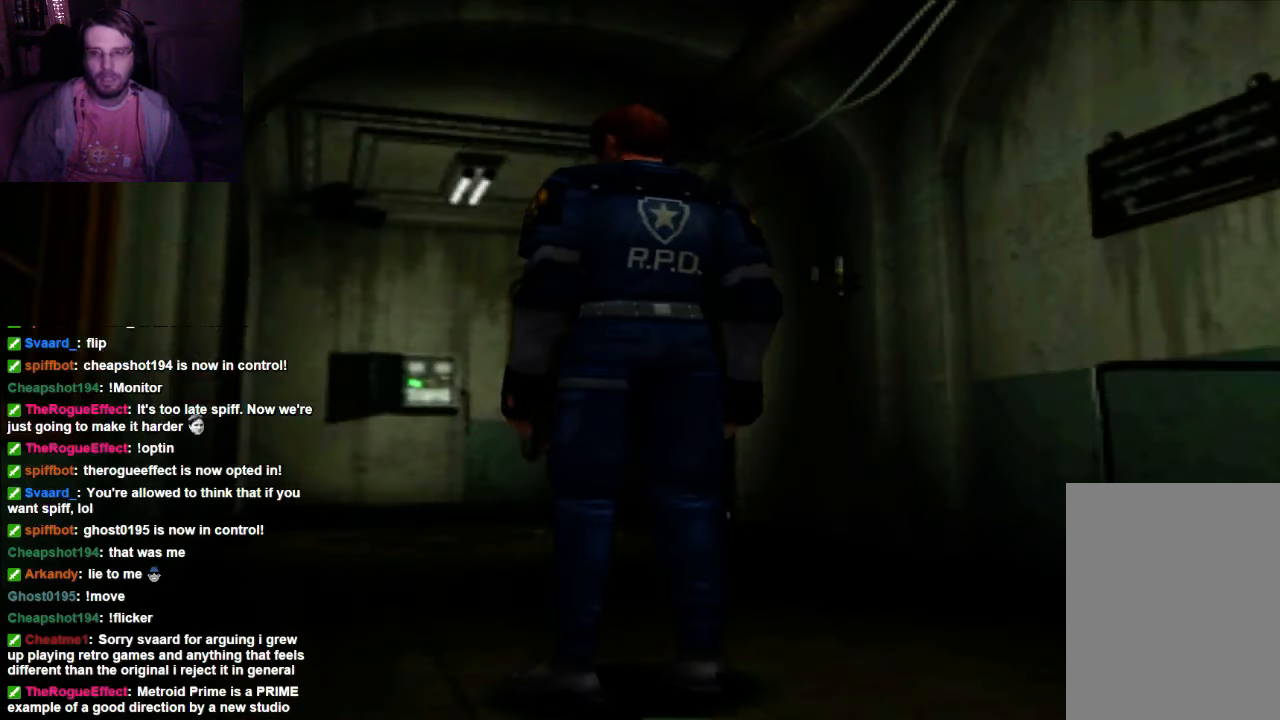
{"buttons": ["X"], "left_stick": "up", "right_stick": "center", "events": []}
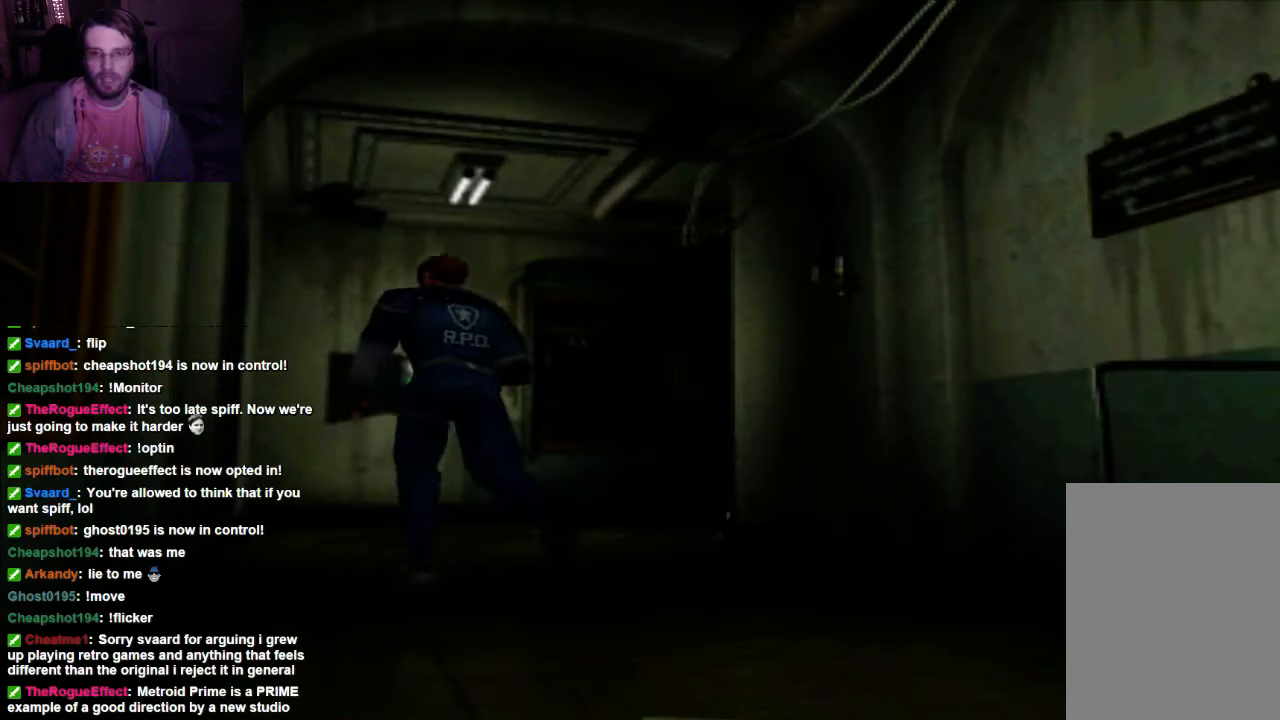
{"buttons": ["X"], "left_stick": "up-right", "right_stick": "center", "events": [[200, "left_stick", "up-right"]]}
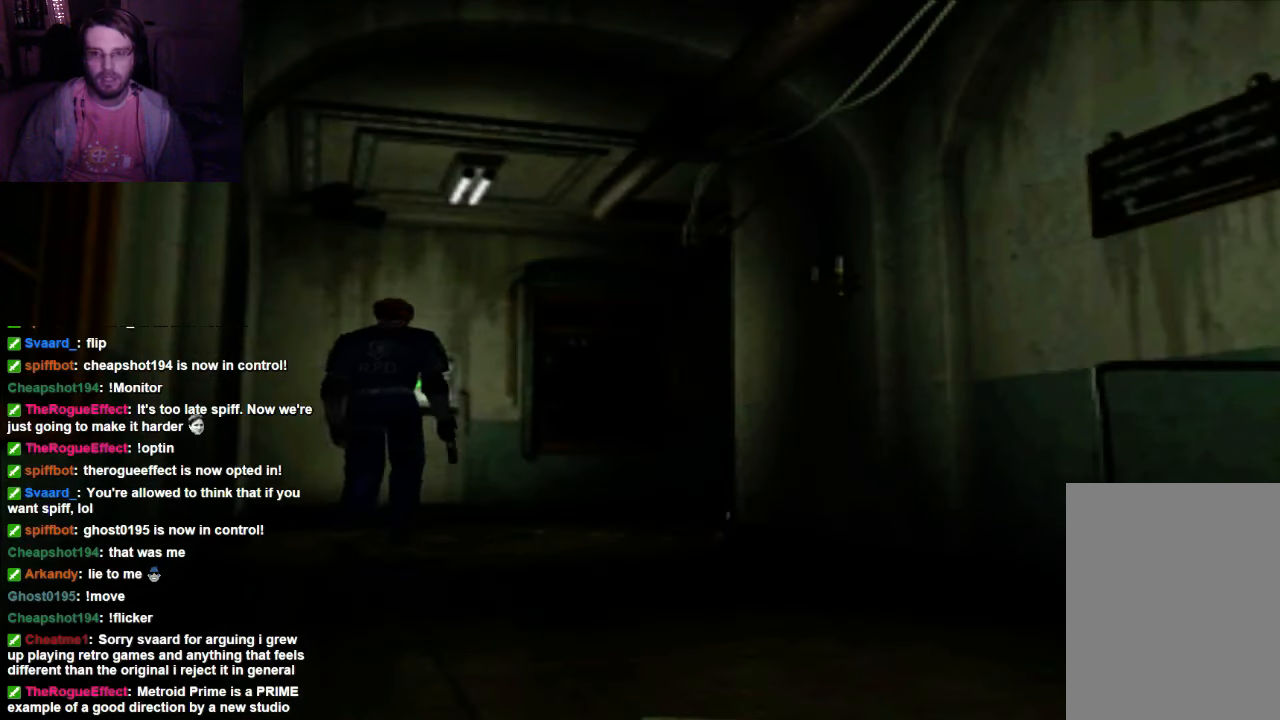
{"buttons": ["X"], "left_stick": "up", "right_stick": "center", "events": [[200, "X", "up"], [200, "left_stick", "up"], [467, "X", "down"]]}
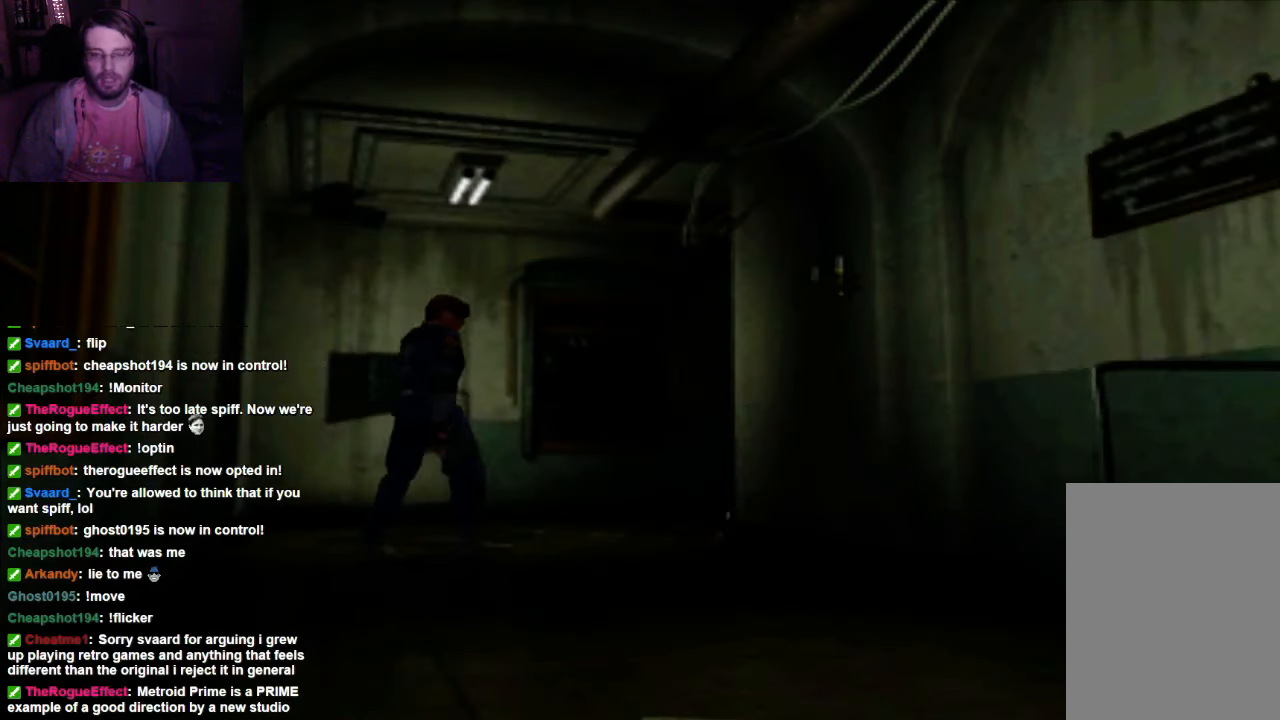
{"buttons": ["X"], "left_stick": "up", "right_stick": "center", "events": []}
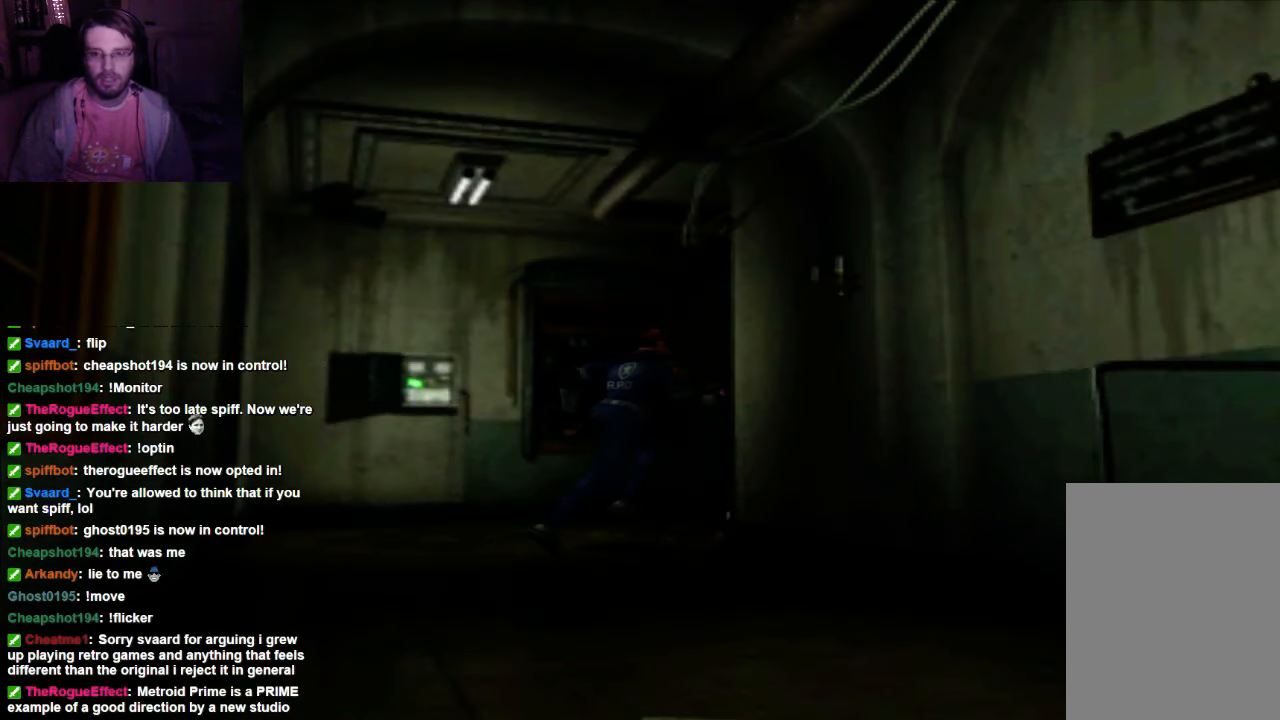
{"buttons": [], "left_stick": "center", "right_stick": "center", "events": [[334, "X", "up"], [467, "left_stick", "center"]]}
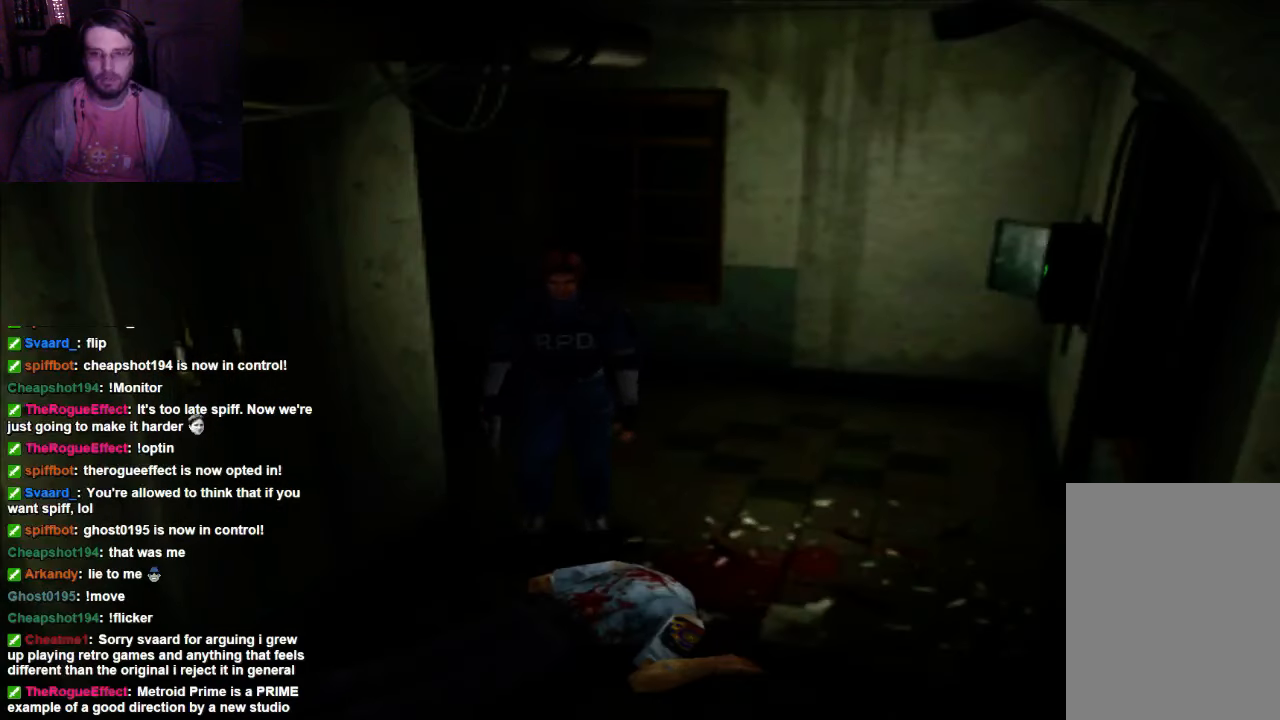
{"buttons": [], "left_stick": "center", "right_stick": "center", "events": []}
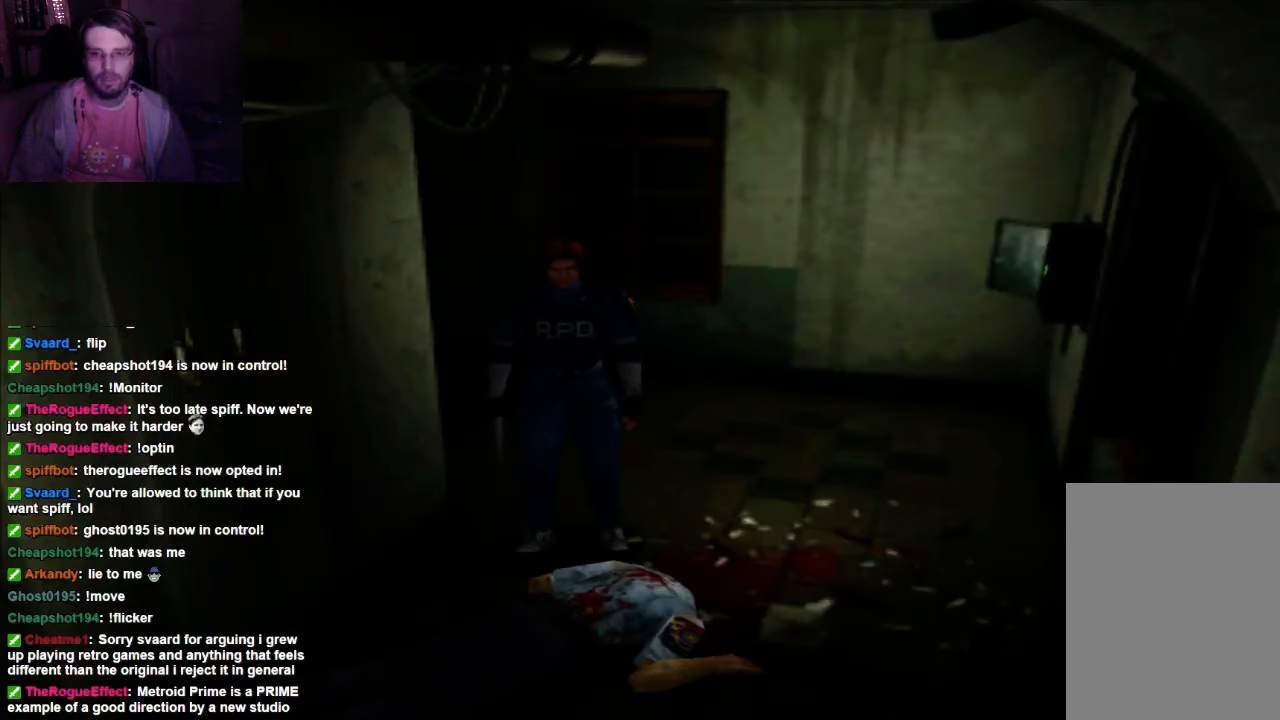
{"buttons": [], "left_stick": "right", "right_stick": "center", "events": [[400, "left_stick", "right"]]}